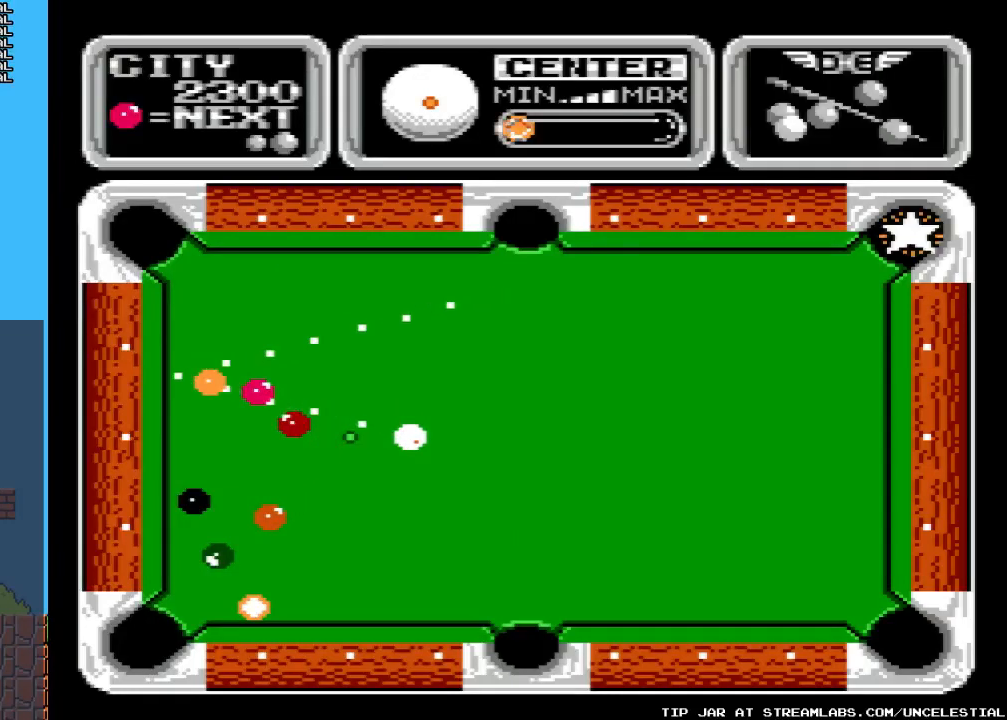
Gameplay with a controller (Nintendo layout); each line is a JSON object with the inputs held at the frame after it. "events" lists button and stick changes between this image and that frame as [ms after this image, input, new state], when the widget could be followed in between. Not read: L3 R3.
{"buttons": ["DPAD_LEFT"], "events": [[267, "DPAD_LEFT", "down"]]}
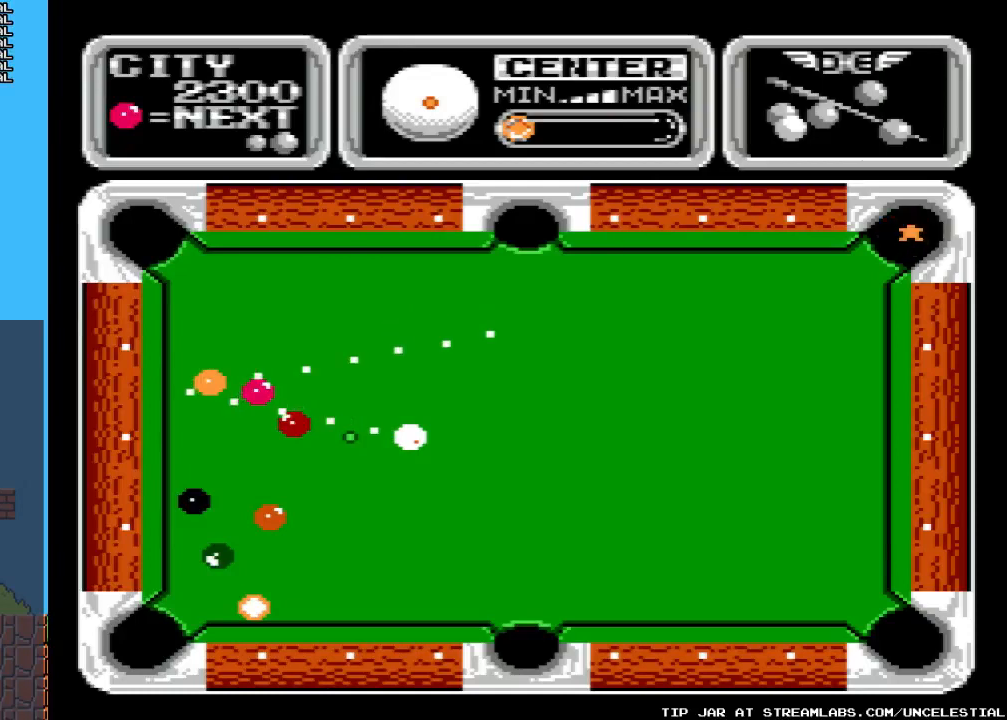
{"buttons": ["DPAD_LEFT"], "events": []}
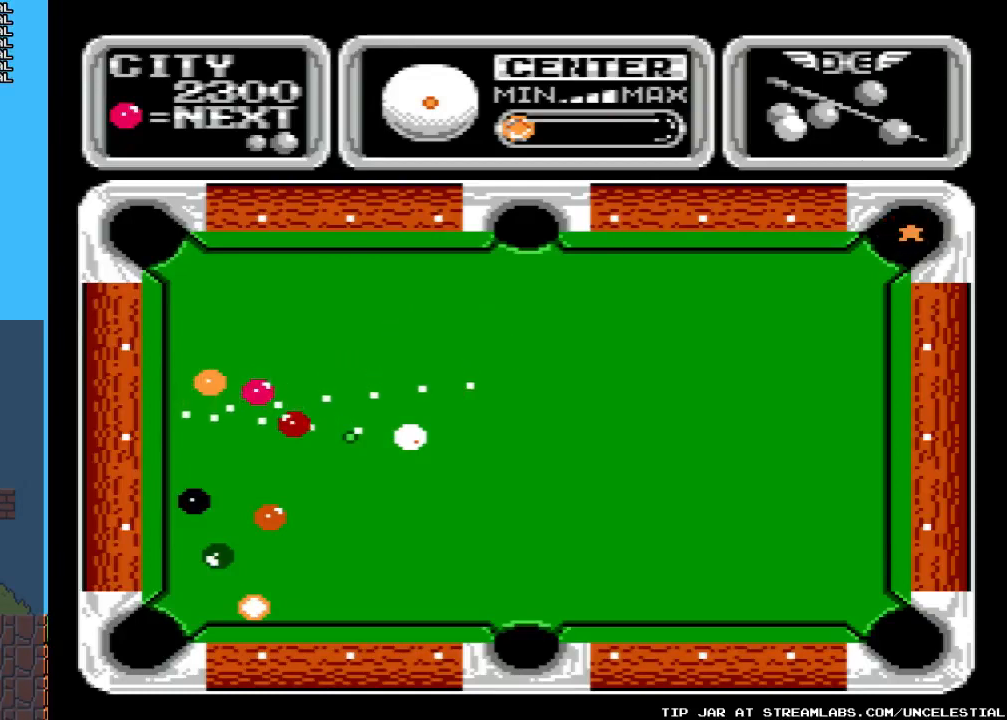
{"buttons": [], "events": [[467, "DPAD_LEFT", "up"]]}
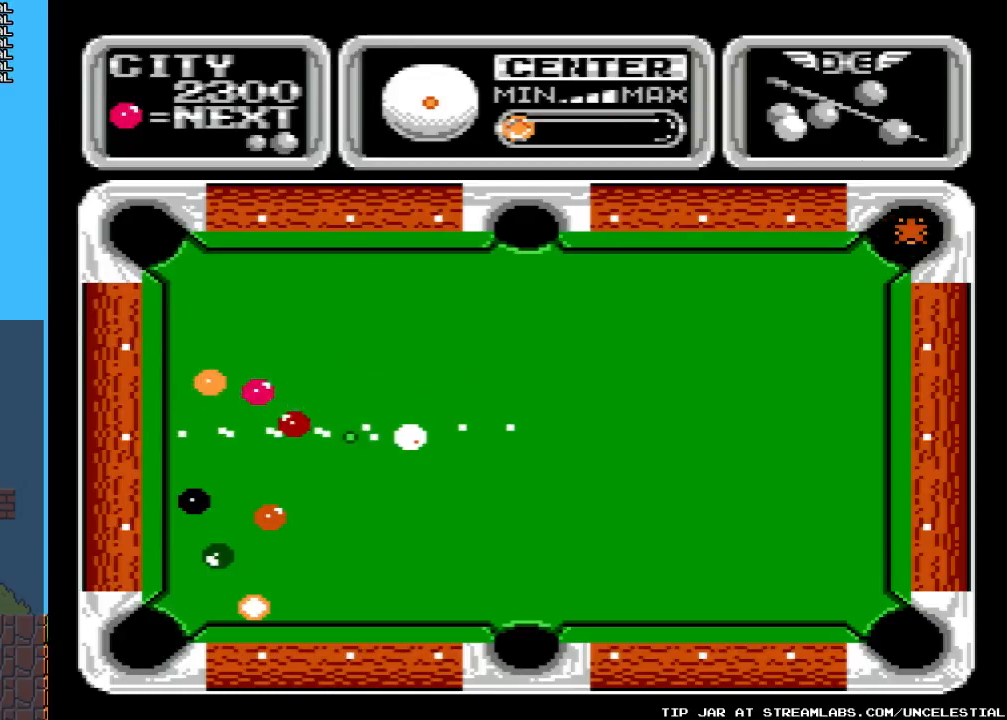
{"buttons": [], "events": []}
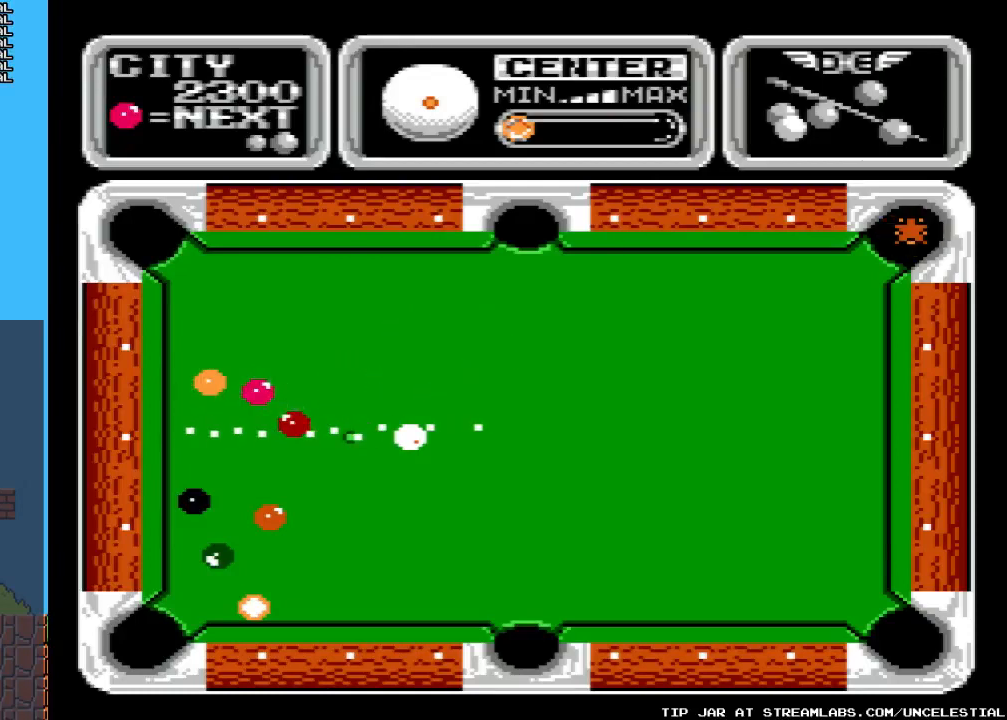
{"buttons": [], "events": []}
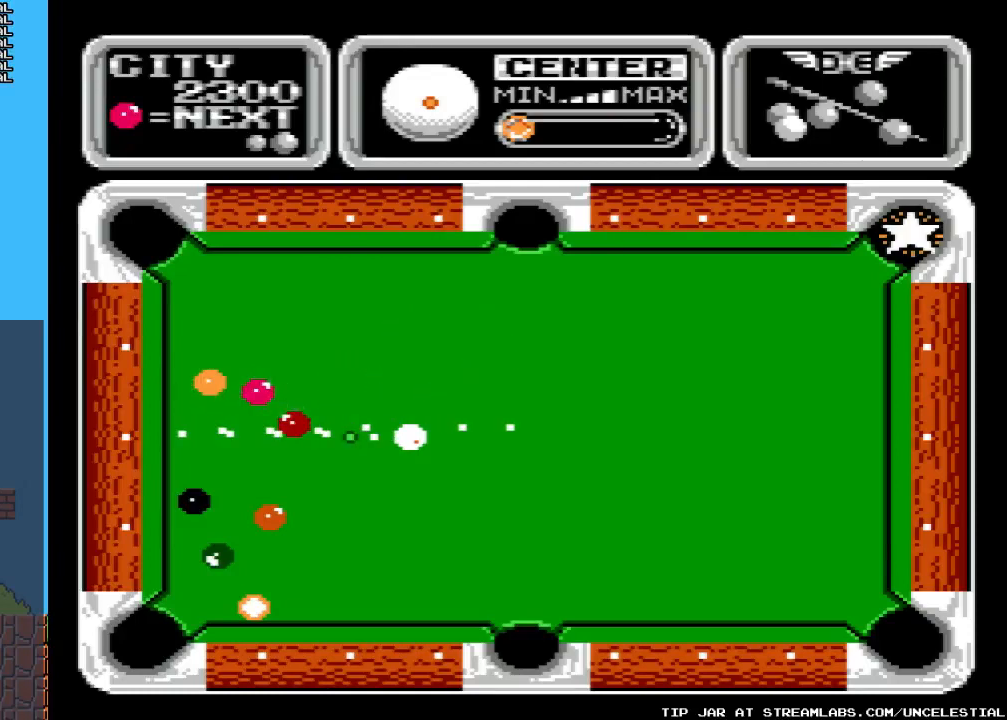
{"buttons": ["DPAD_LEFT"], "events": [[433, "DPAD_LEFT", "down"]]}
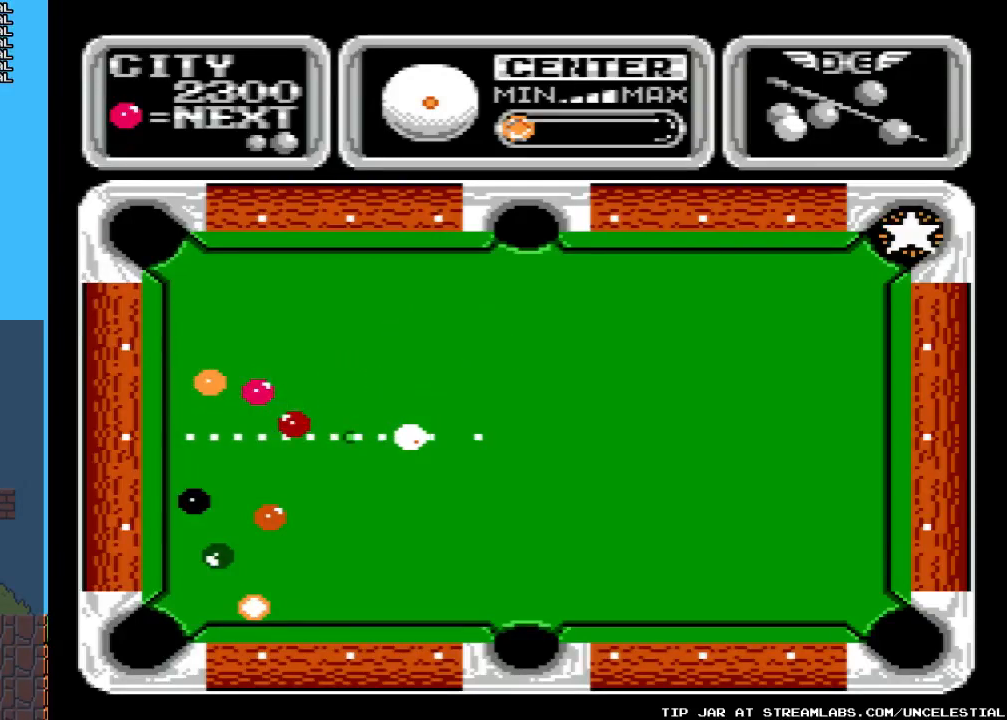
{"buttons": ["DPAD_LEFT"], "events": []}
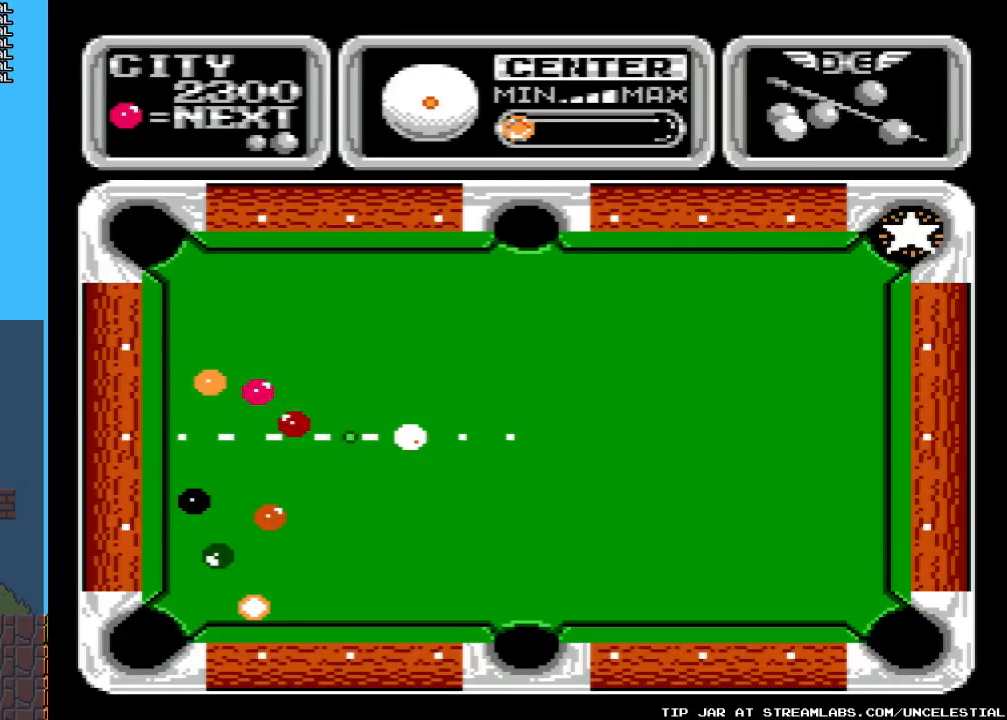
{"buttons": ["DPAD_LEFT"], "events": []}
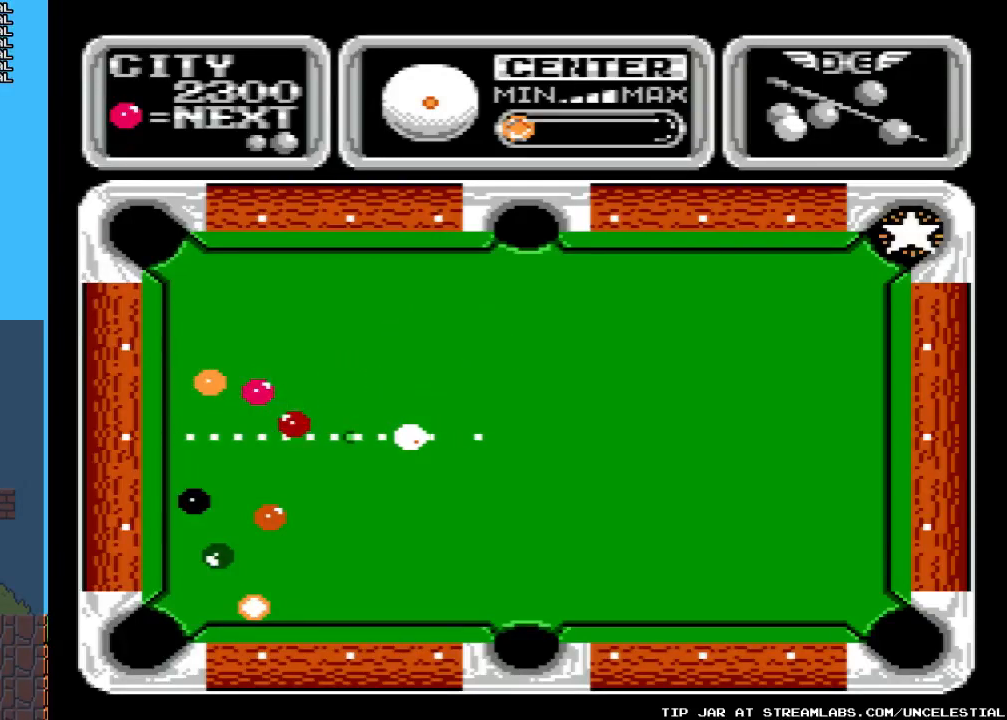
{"buttons": ["DPAD_DOWN"], "events": [[33, "DPAD_LEFT", "up"], [333, "DPAD_DOWN", "down"]]}
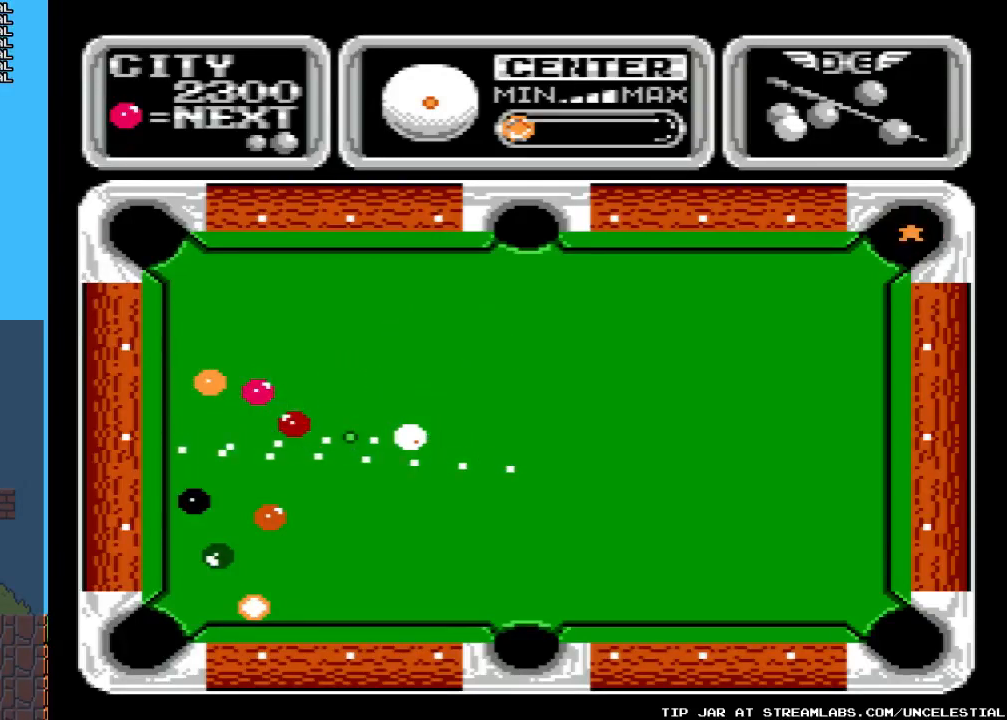
{"buttons": ["DPAD_DOWN"], "events": []}
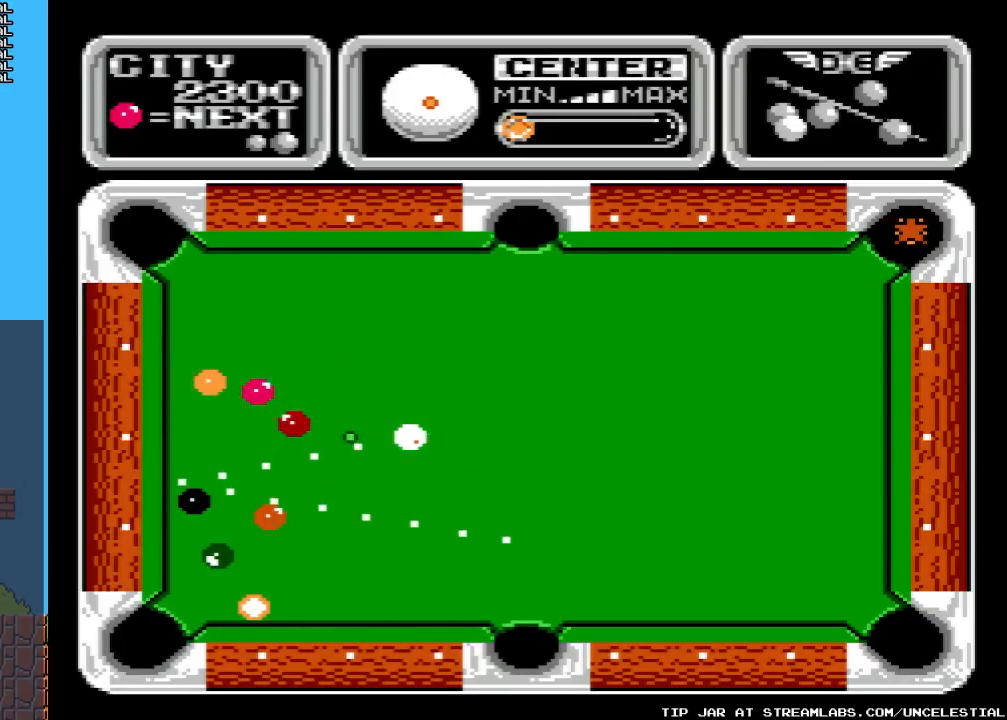
{"buttons": ["DPAD_DOWN"], "events": []}
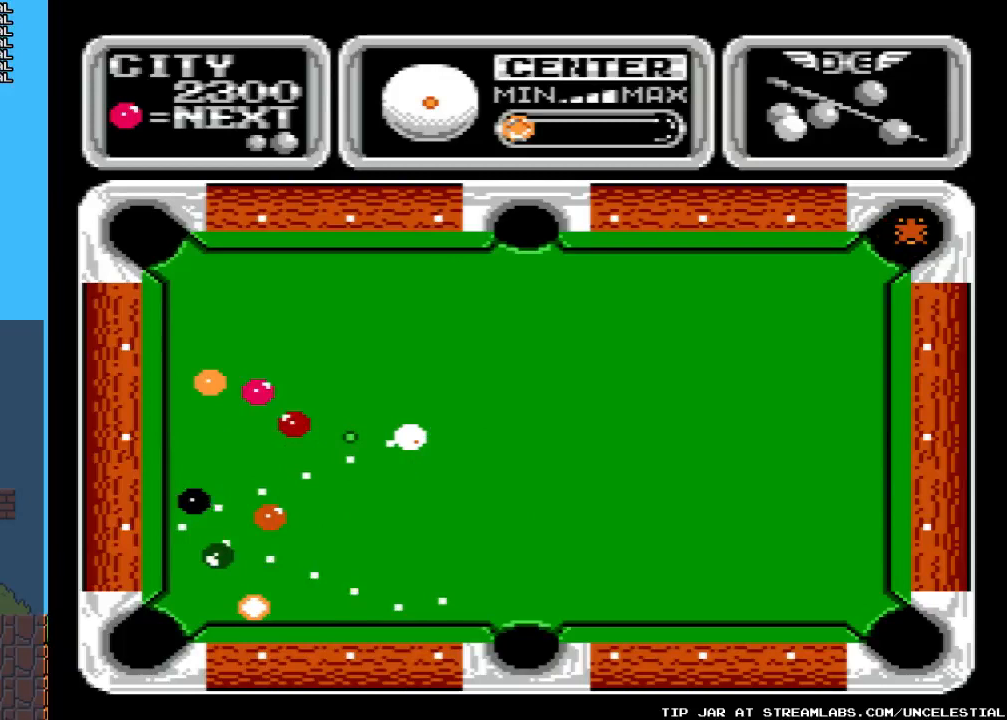
{"buttons": [], "events": [[67, "DPAD_DOWN", "up"], [267, "B", "down"], [433, "B", "up"]]}
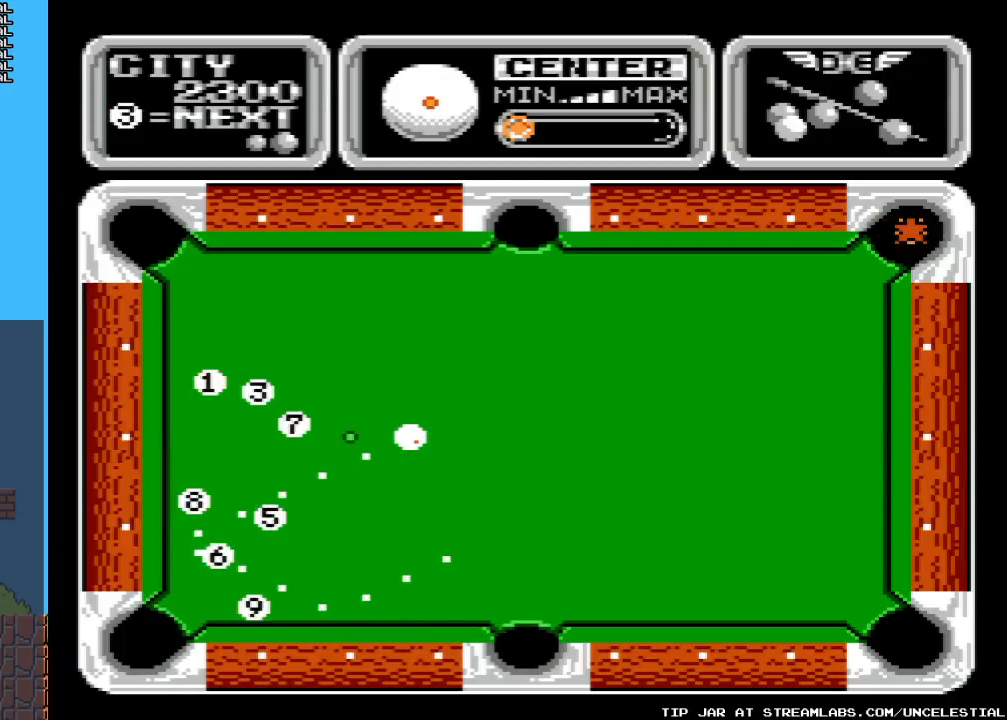
{"buttons": ["DPAD_DOWN"], "events": [[467, "DPAD_DOWN", "down"]]}
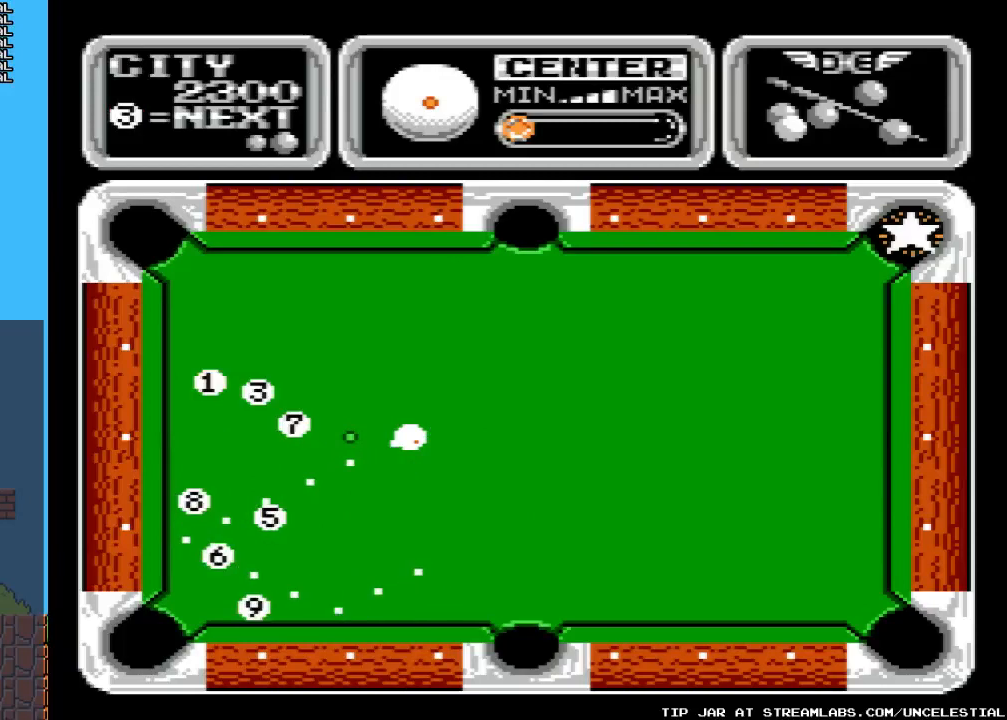
{"buttons": [], "events": [[167, "DPAD_DOWN", "up"]]}
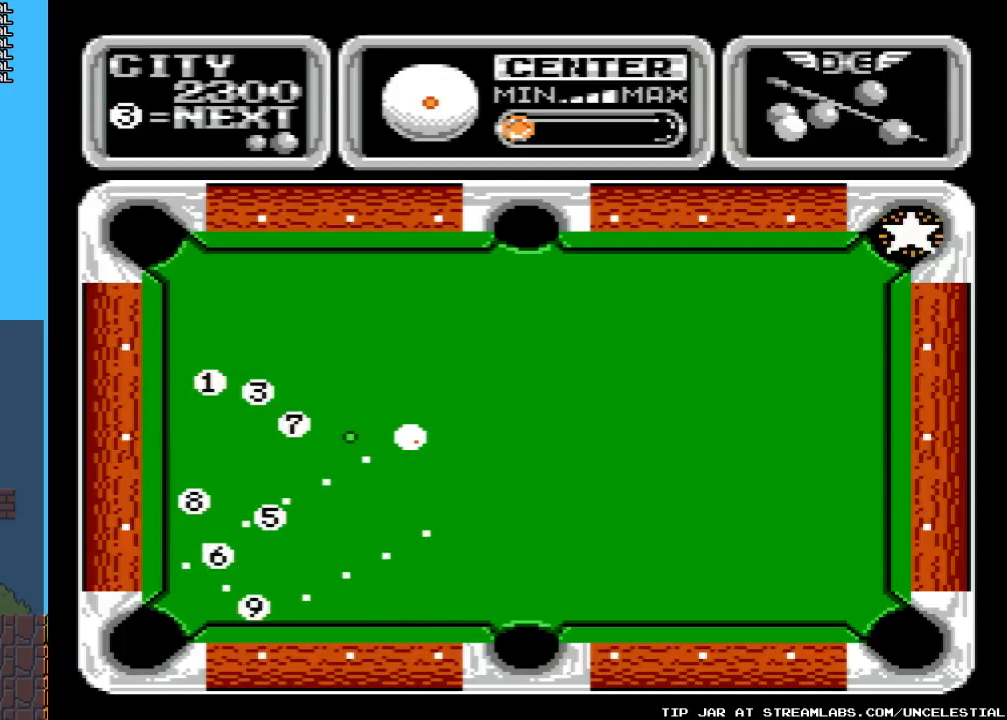
{"buttons": [], "events": []}
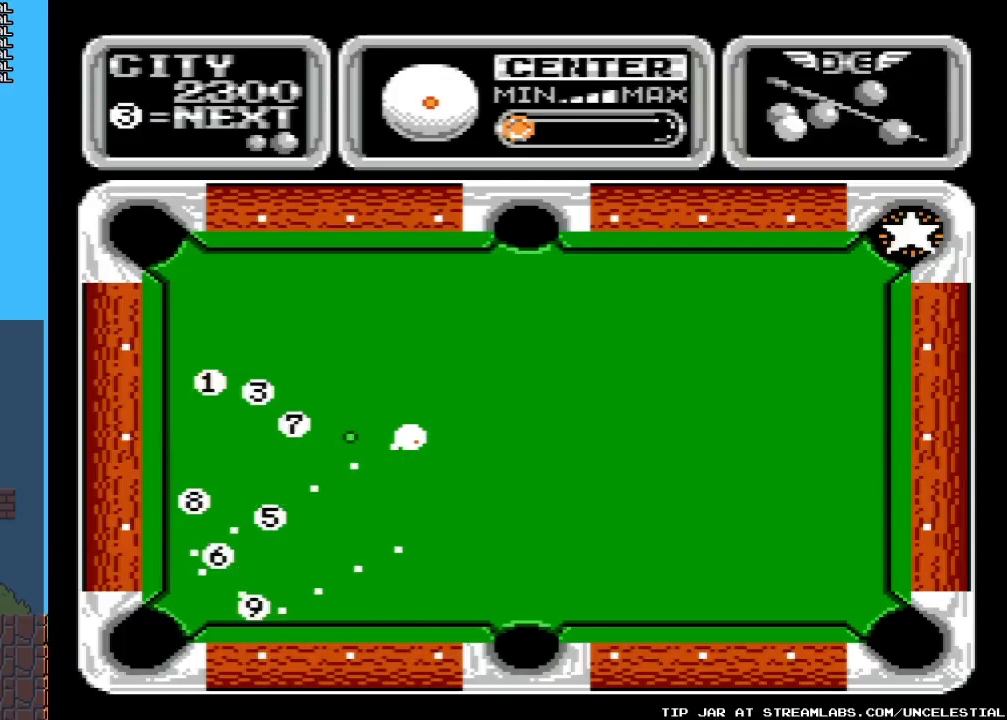
{"buttons": [], "events": []}
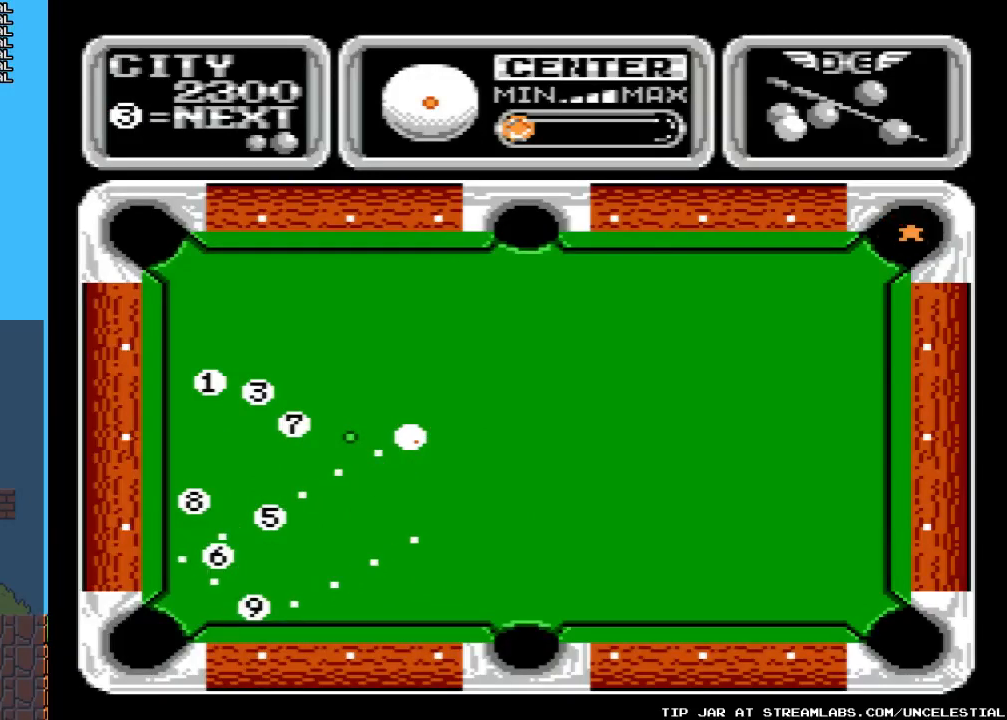
{"buttons": [], "events": []}
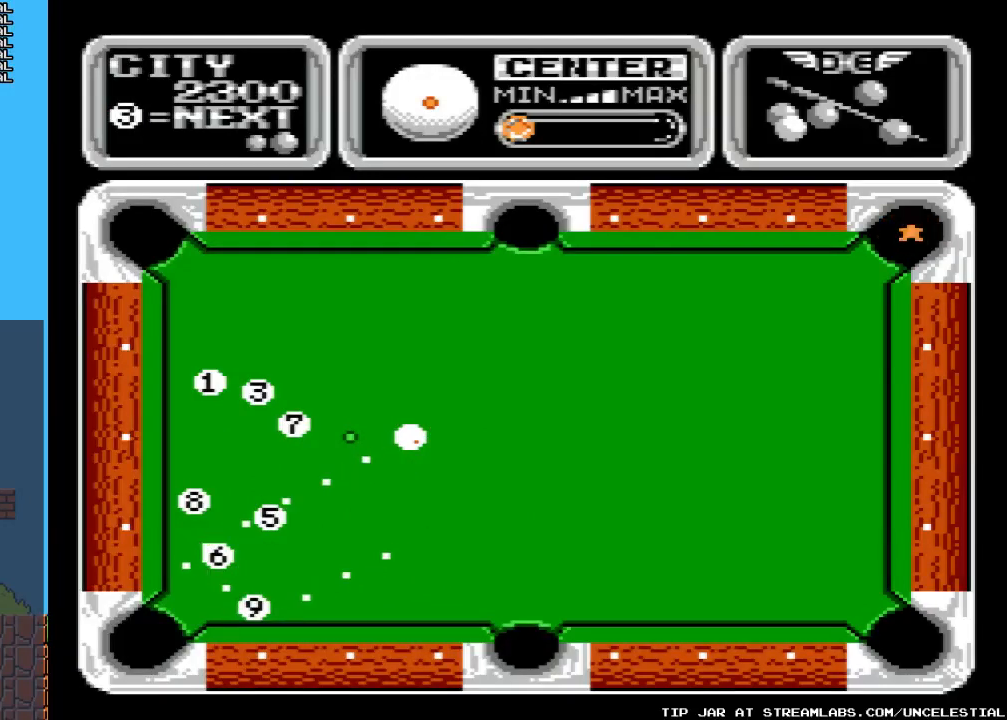
{"buttons": ["DPAD_DOWN"], "events": [[500, "DPAD_DOWN", "down"]]}
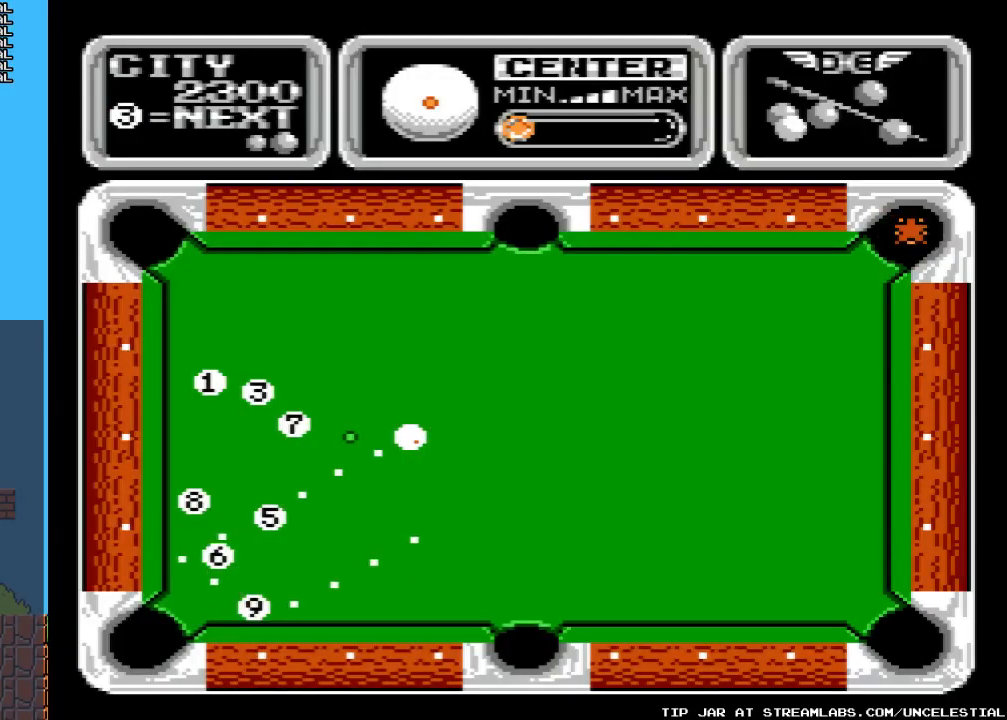
{"buttons": [], "events": [[200, "DPAD_DOWN", "up"]]}
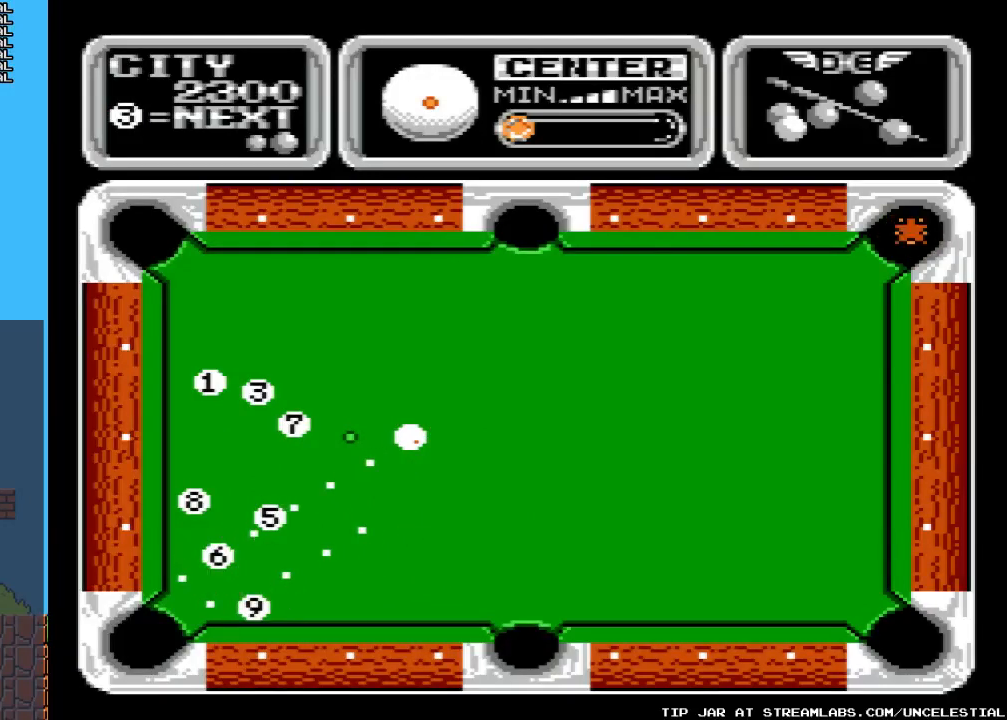
{"buttons": [], "events": []}
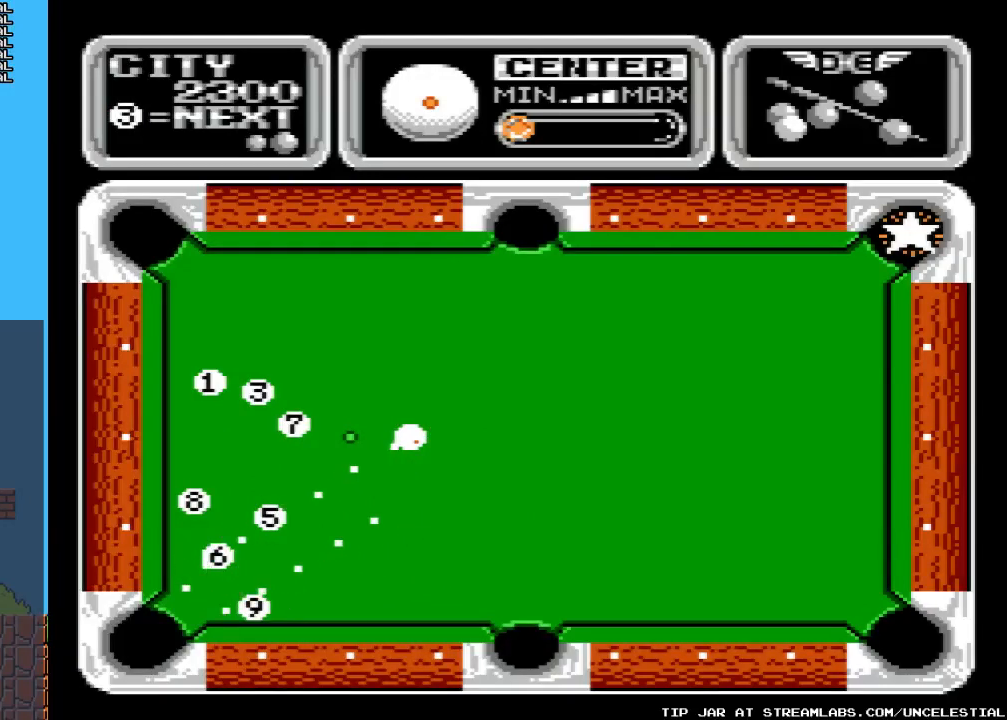
{"buttons": [], "events": []}
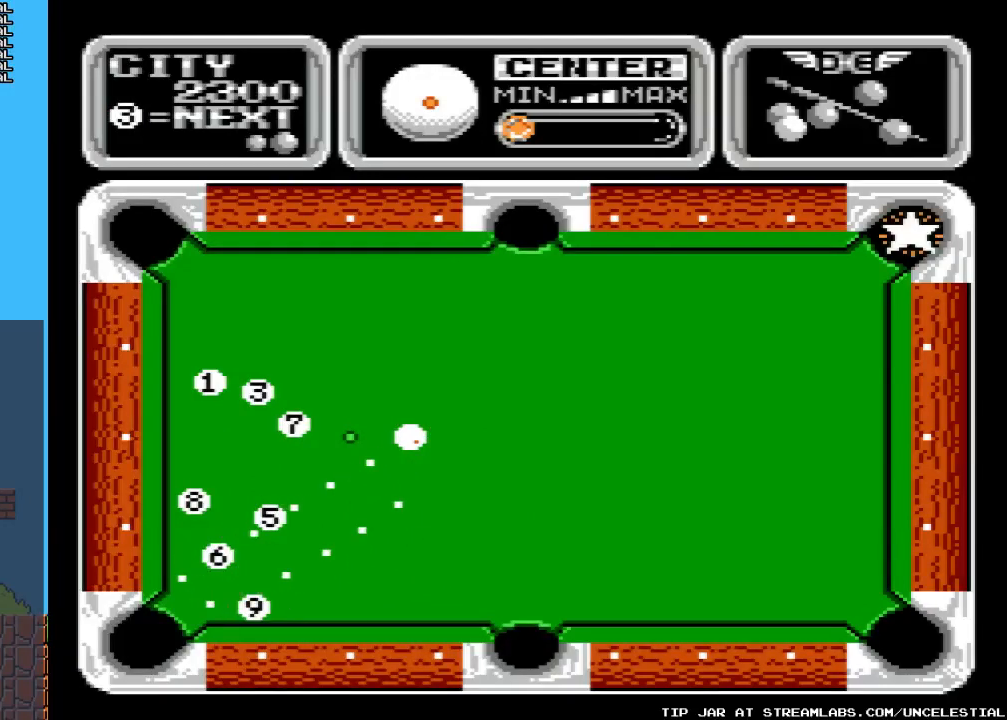
{"buttons": [], "events": []}
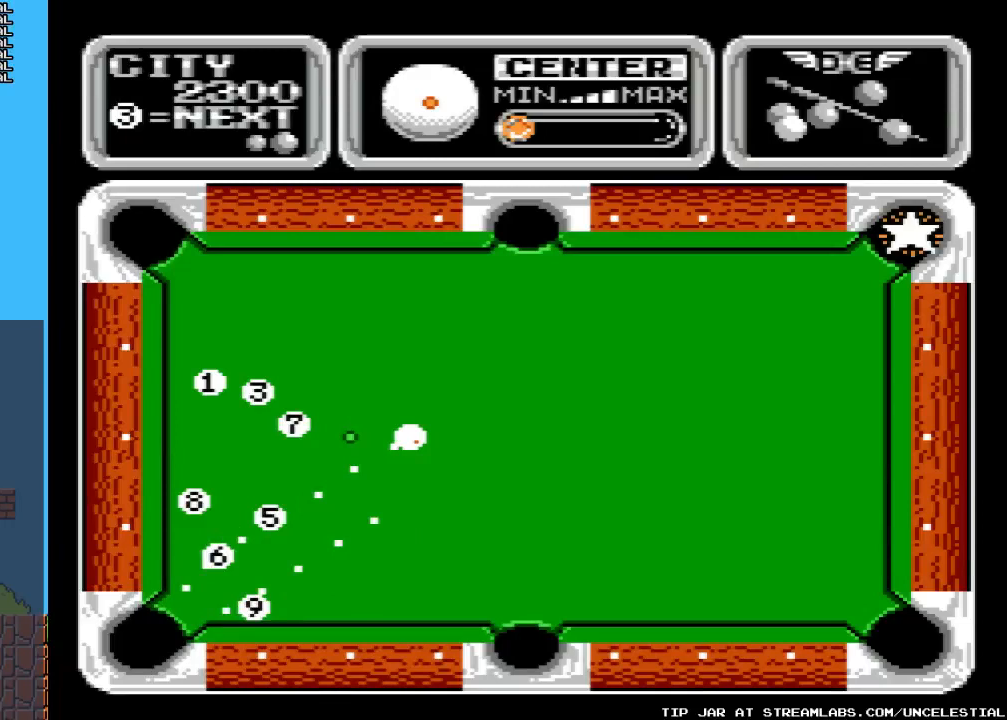
{"buttons": [], "events": []}
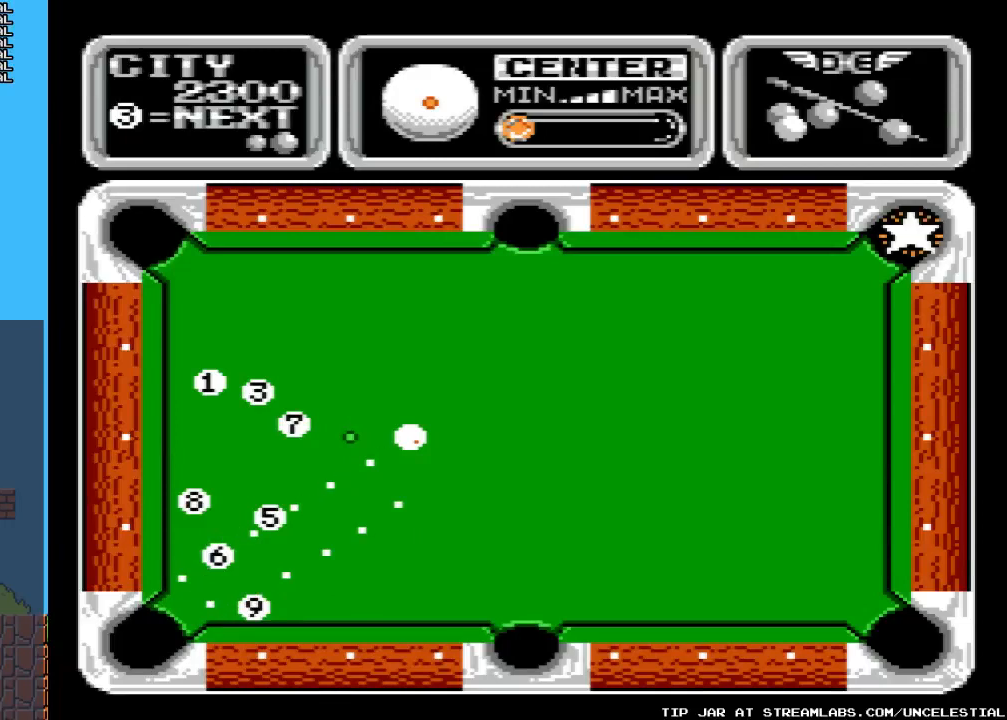
{"buttons": [], "events": []}
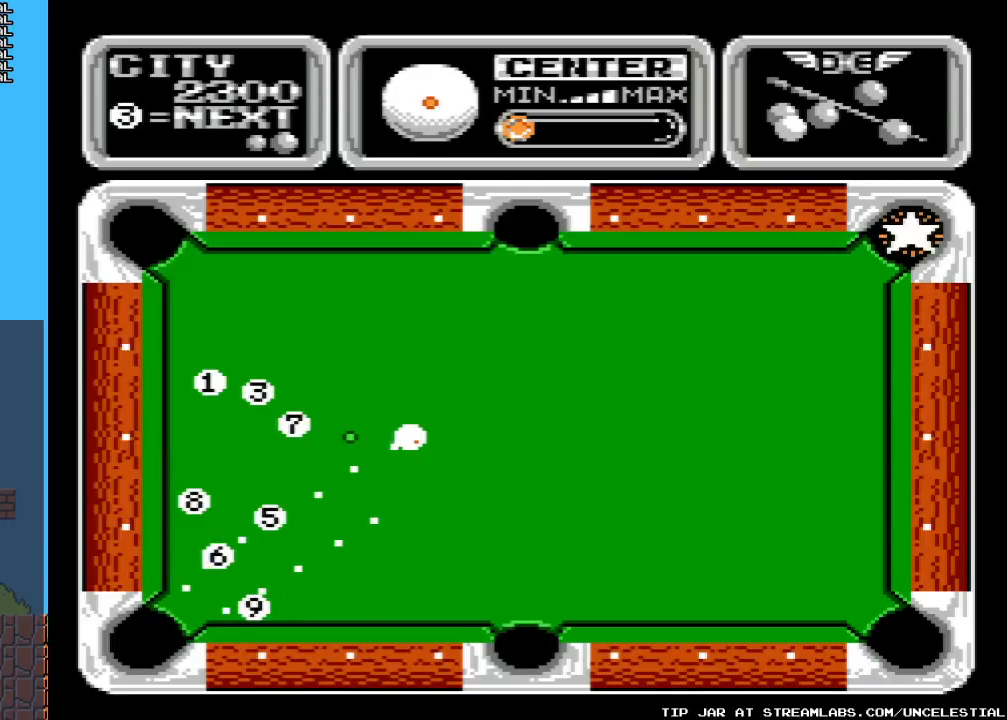
{"buttons": ["DPAD_UP"], "events": [[433, "DPAD_UP", "down"]]}